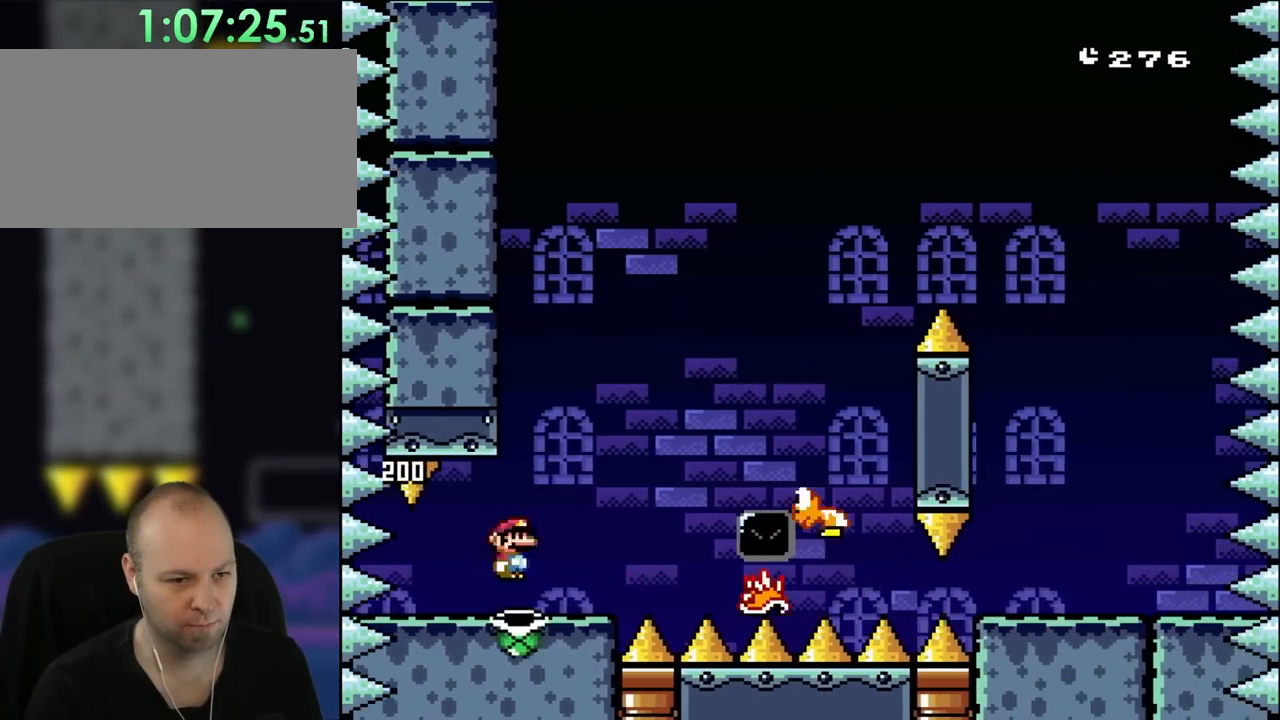
Gameplay with a controller (Nintendo layout); each line is a JSON object with the inputs held at the frame after it. "events" lists button and stick changes between this image and that frame as [ms after this image, input, new state], when the widget could be followed in between. Not read: L3 R3.
{"buttons": ["B", "Y", "DPAD_RIGHT"], "events": [[83, "B", "down"], [250, "B", "up"], [450, "B", "down"]]}
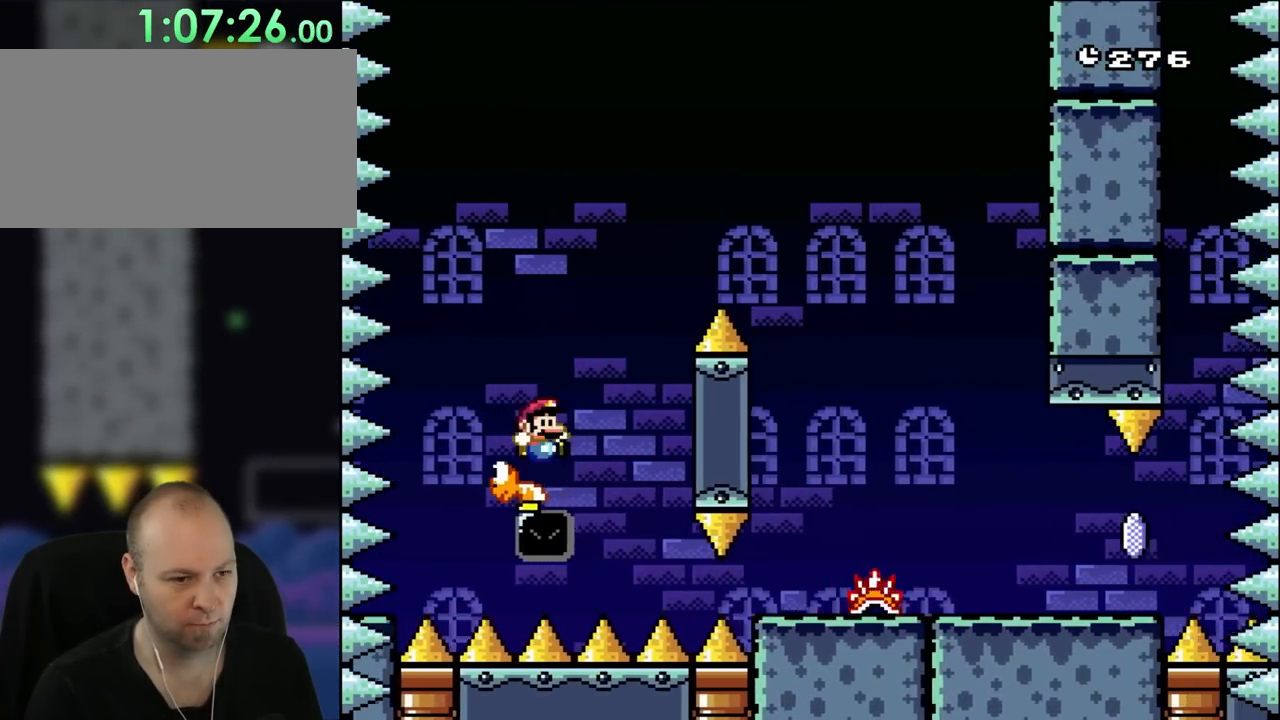
{"buttons": ["Y", "DPAD_RIGHT"], "events": [[383, "B", "up"]]}
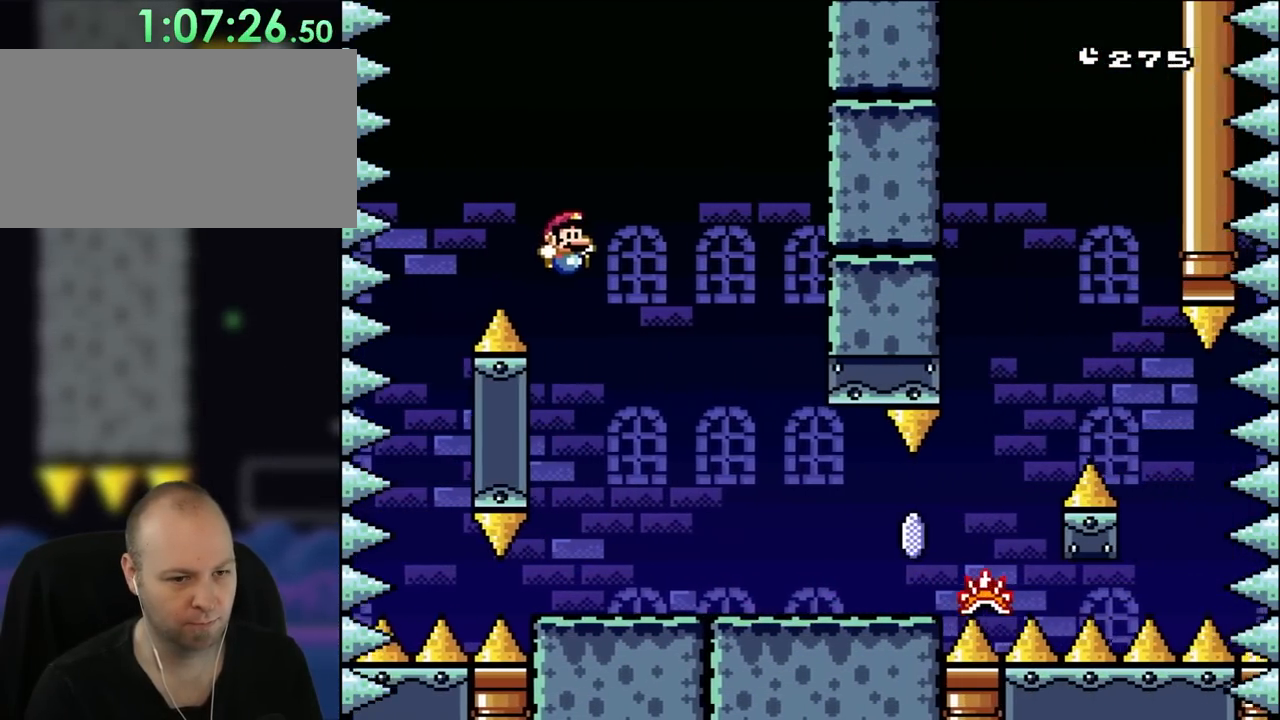
{"buttons": ["X", "DPAD_RIGHT"], "events": [[150, "X", "down"], [150, "Y", "up"]]}
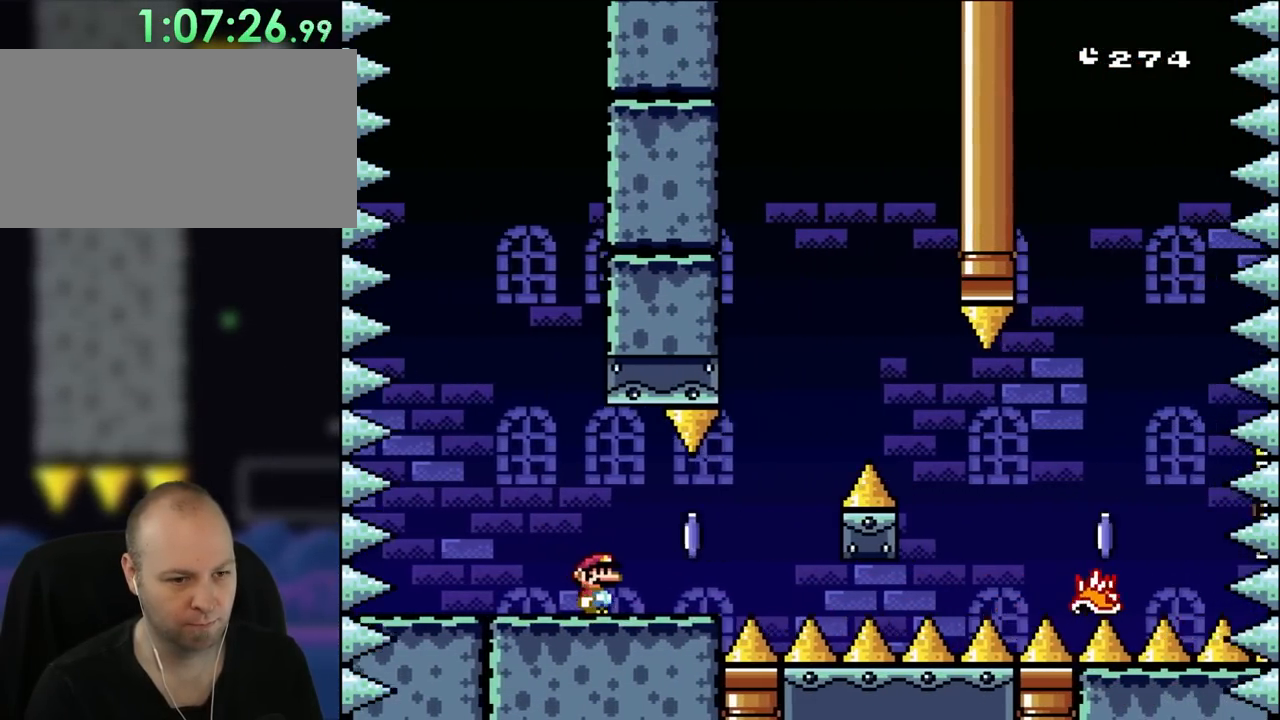
{"buttons": ["A", "X", "DPAD_RIGHT"], "events": [[317, "A", "down"]]}
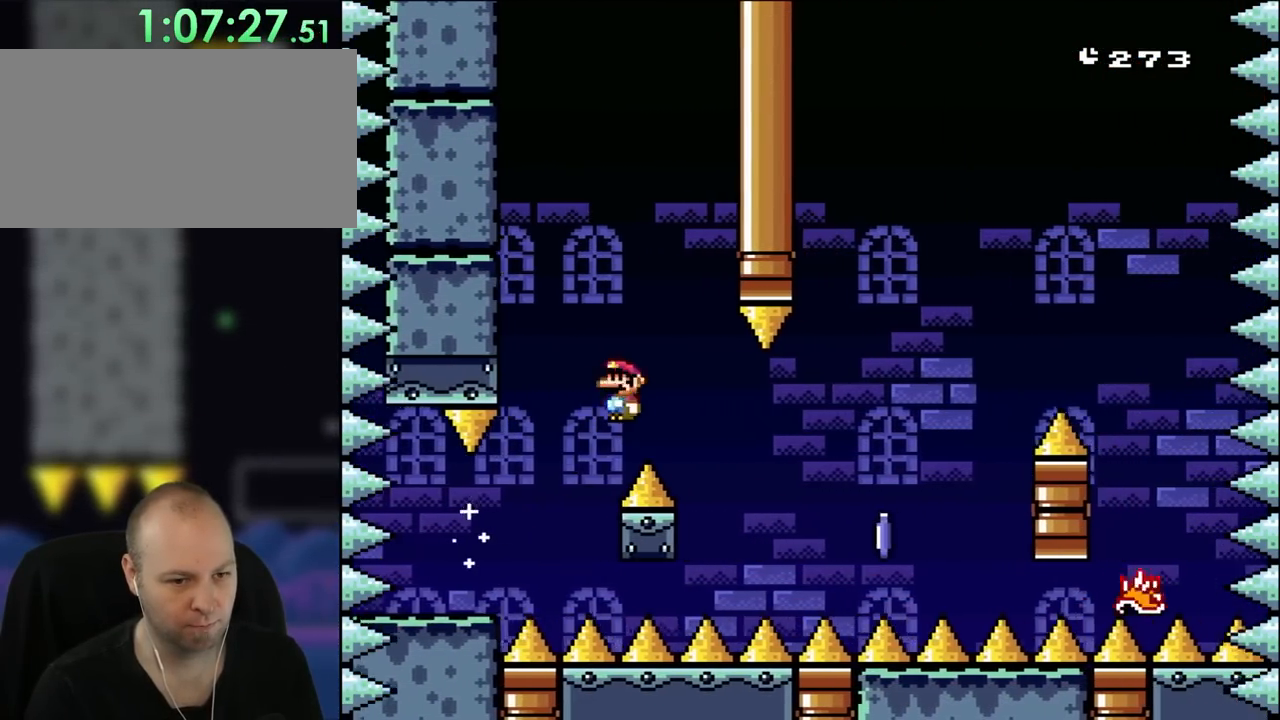
{"buttons": ["A", "X", "DPAD_RIGHT"], "events": [[50, "A", "up"], [150, "A", "down"]]}
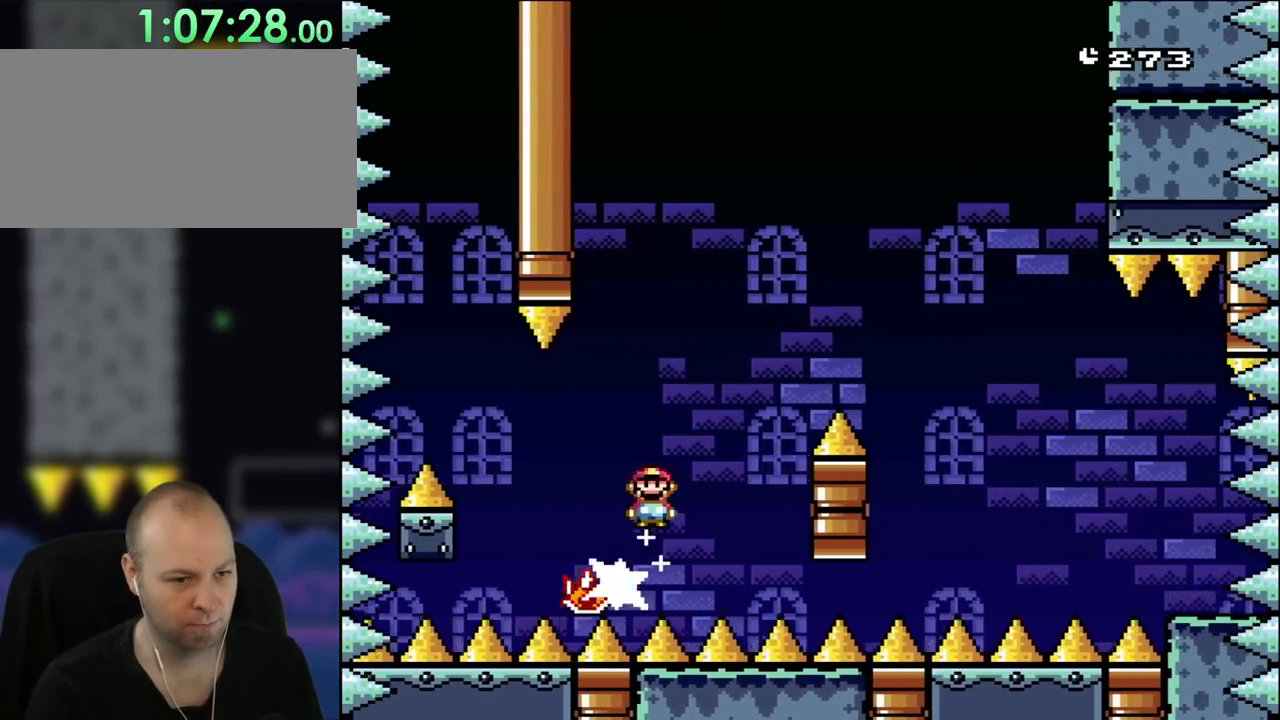
{"buttons": ["A", "X", "DPAD_RIGHT"], "events": []}
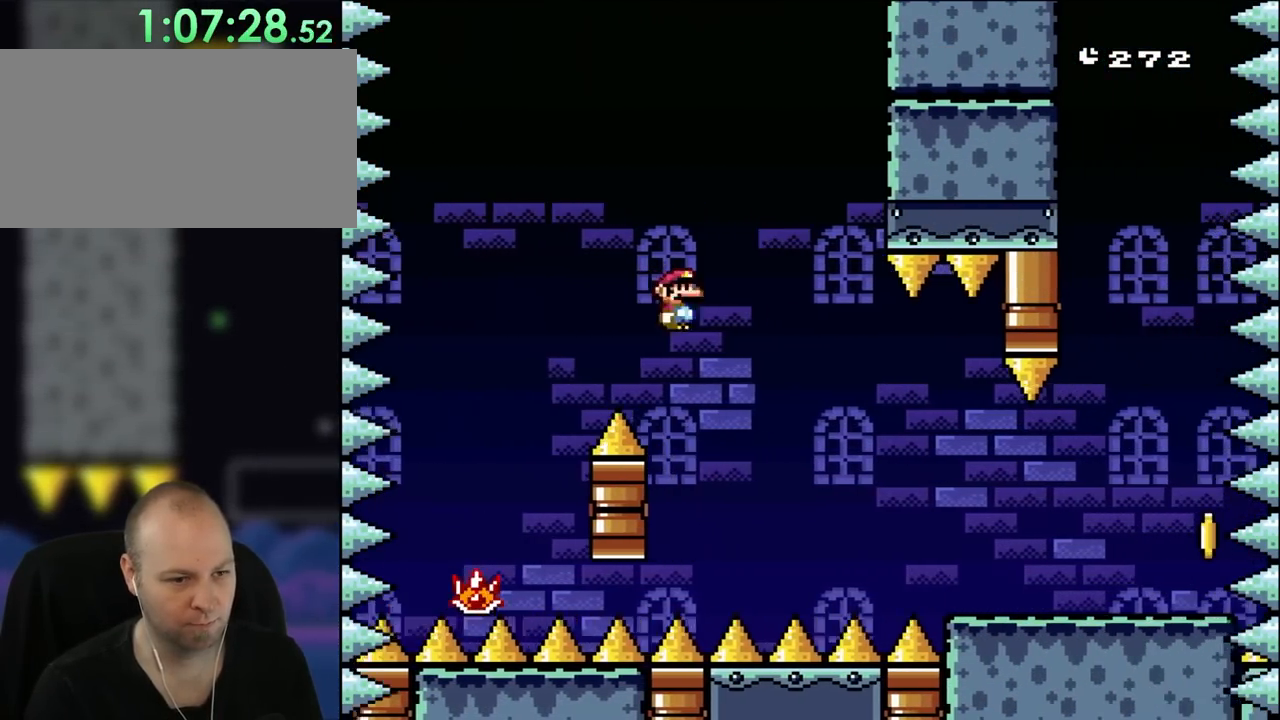
{"buttons": ["X", "DPAD_RIGHT"], "events": [[217, "DPAD_RIGHT", "up"], [267, "DPAD_LEFT", "down"], [417, "DPAD_LEFT", "up"], [417, "DPAD_RIGHT", "down"], [483, "A", "up"]]}
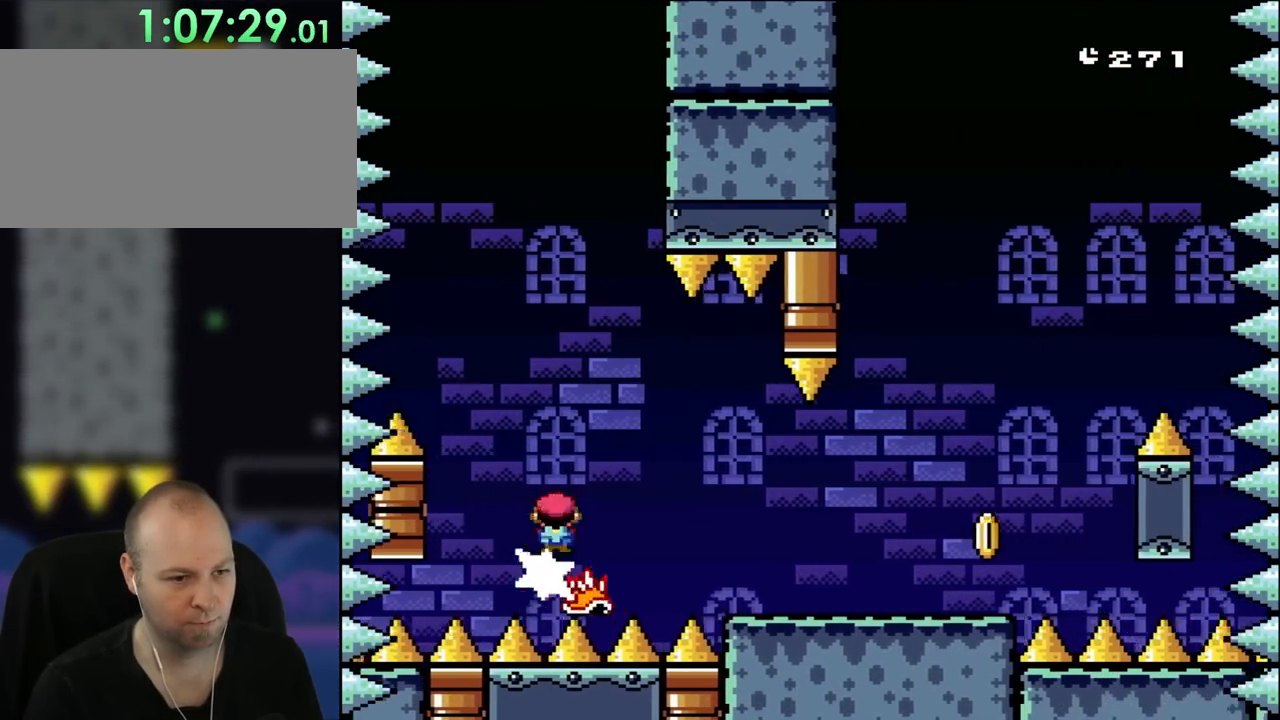
{"buttons": ["A", "X", "DPAD_RIGHT"], "events": [[150, "A", "down"]]}
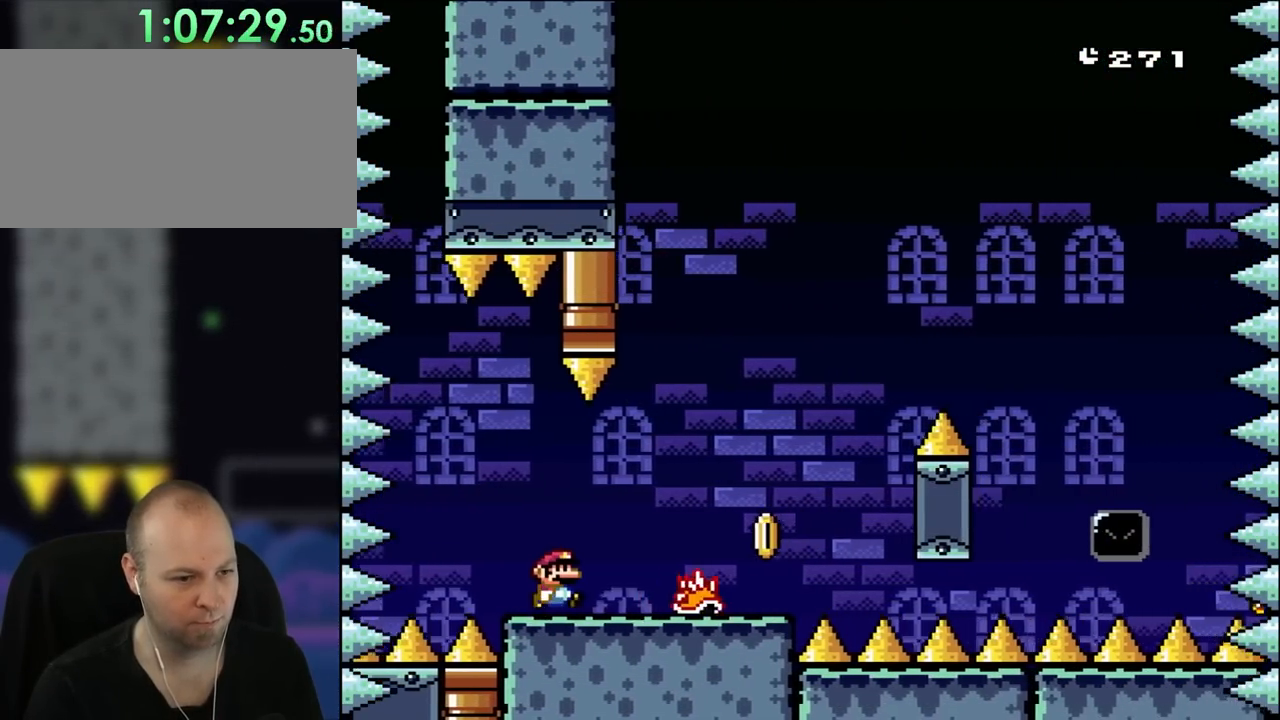
{"buttons": ["B", "Y", "DPAD_RIGHT"], "events": [[183, "A", "up"], [350, "X", "up"], [350, "Y", "down"], [483, "B", "down"]]}
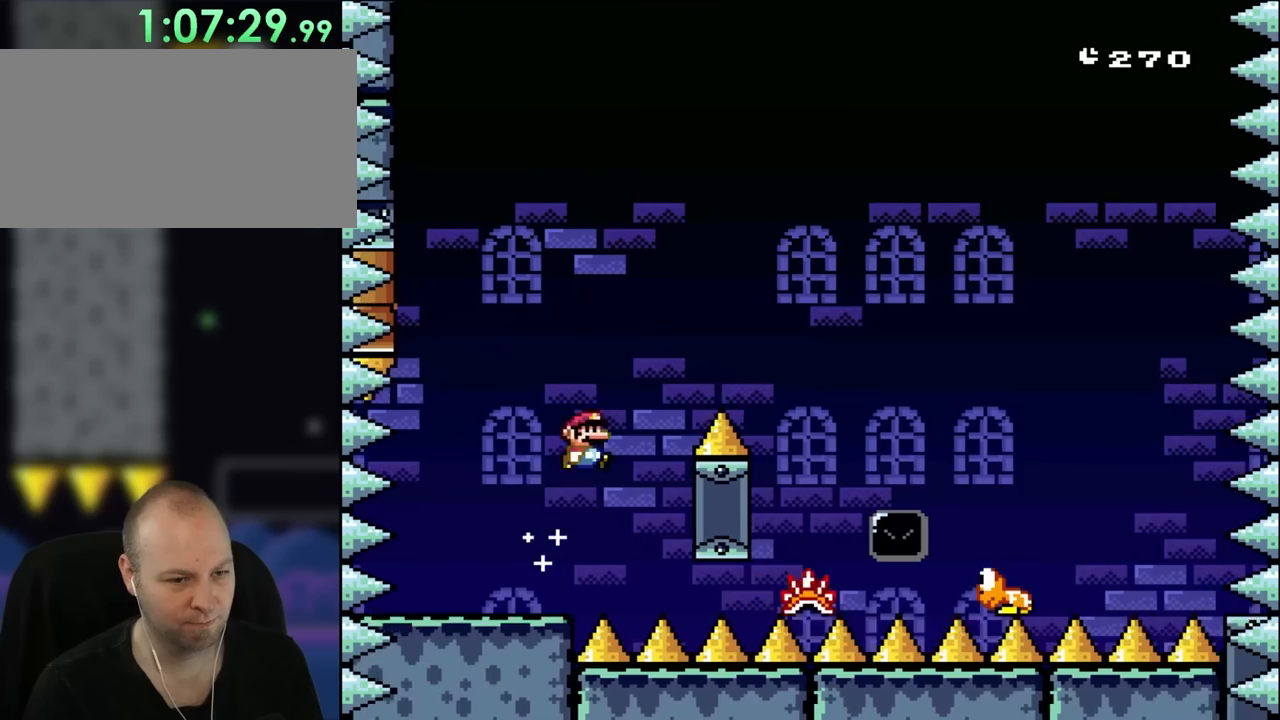
{"buttons": ["Y", "DPAD_RIGHT"], "events": [[450, "B", "up"]]}
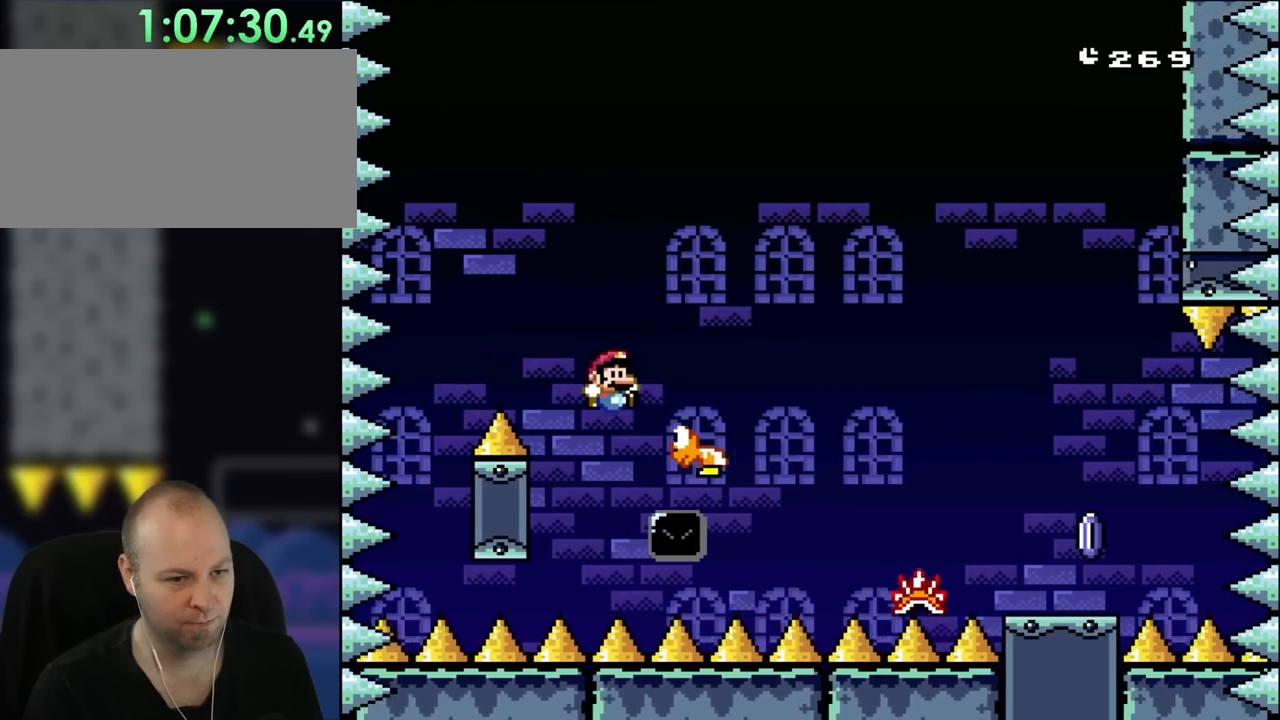
{"buttons": ["Y", "DPAD_RIGHT"], "events": [[150, "B", "down"], [383, "B", "up"]]}
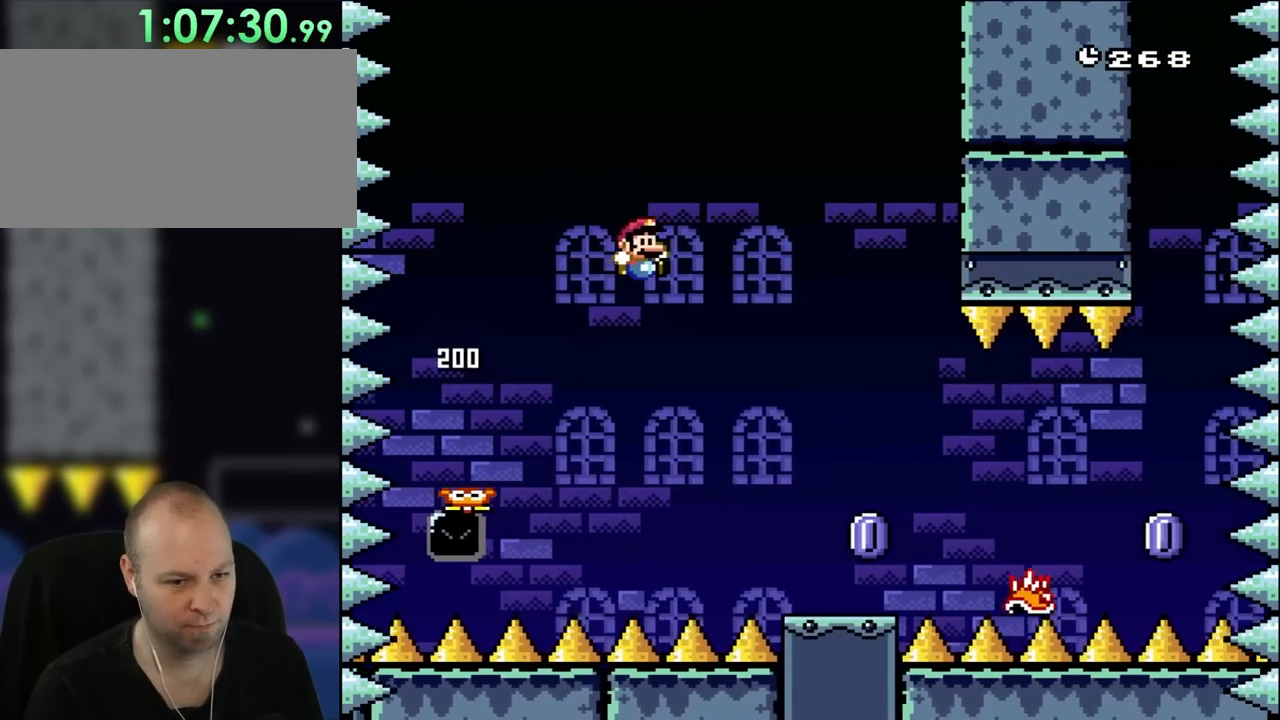
{"buttons": ["X", "DPAD_RIGHT"], "events": [[83, "X", "down"], [83, "Y", "up"]]}
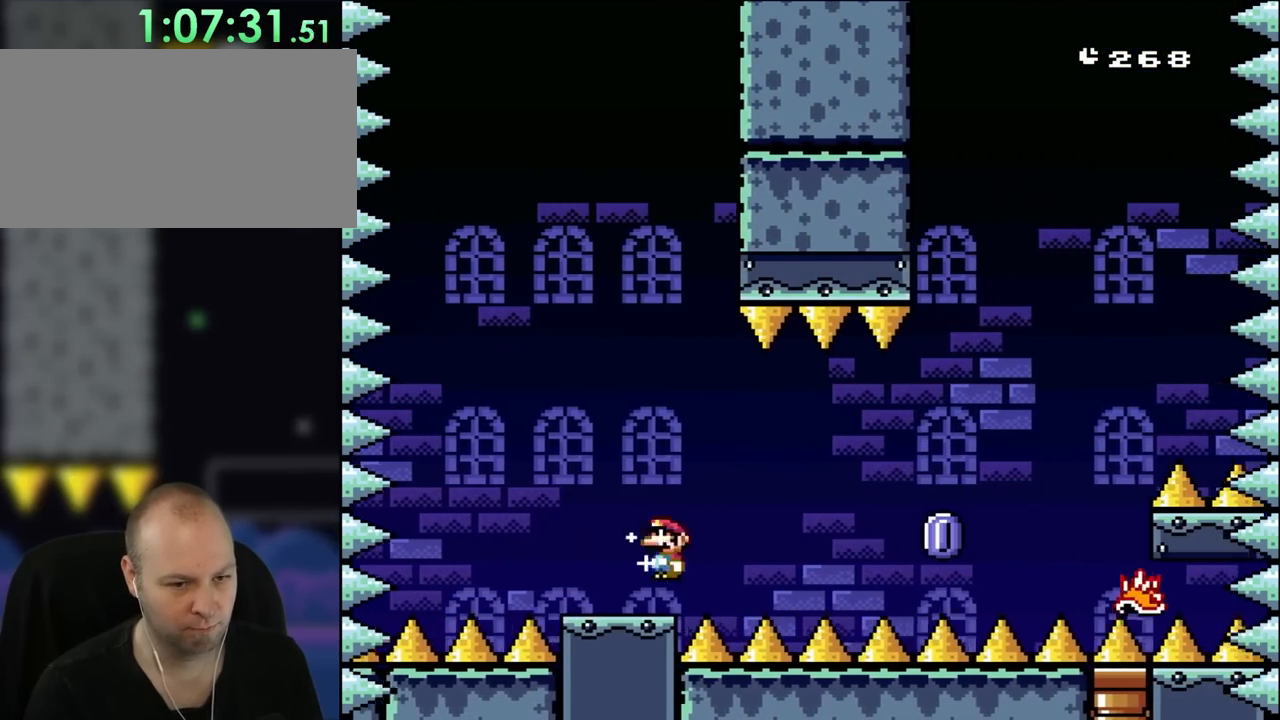
{"buttons": ["A", "X", "DPAD_RIGHT"], "events": [[83, "A", "down"], [183, "A", "up"], [317, "A", "down"]]}
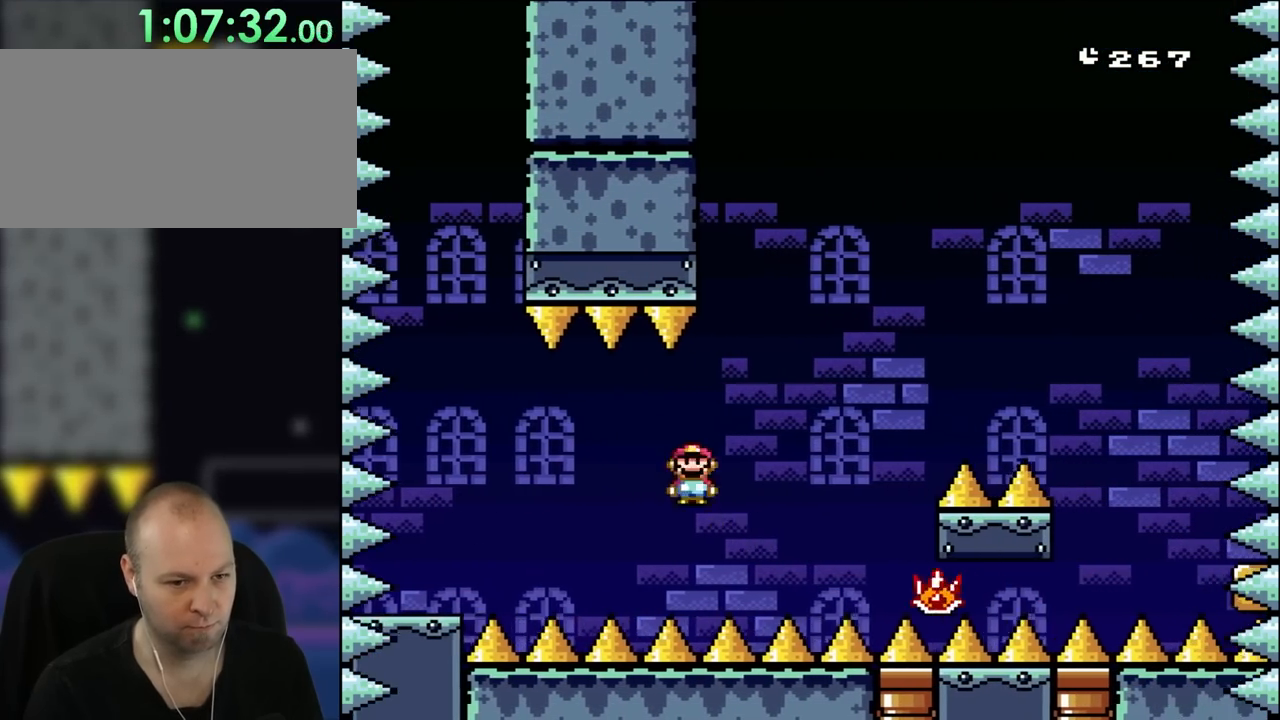
{"buttons": ["A", "X", "DPAD_RIGHT"], "events": []}
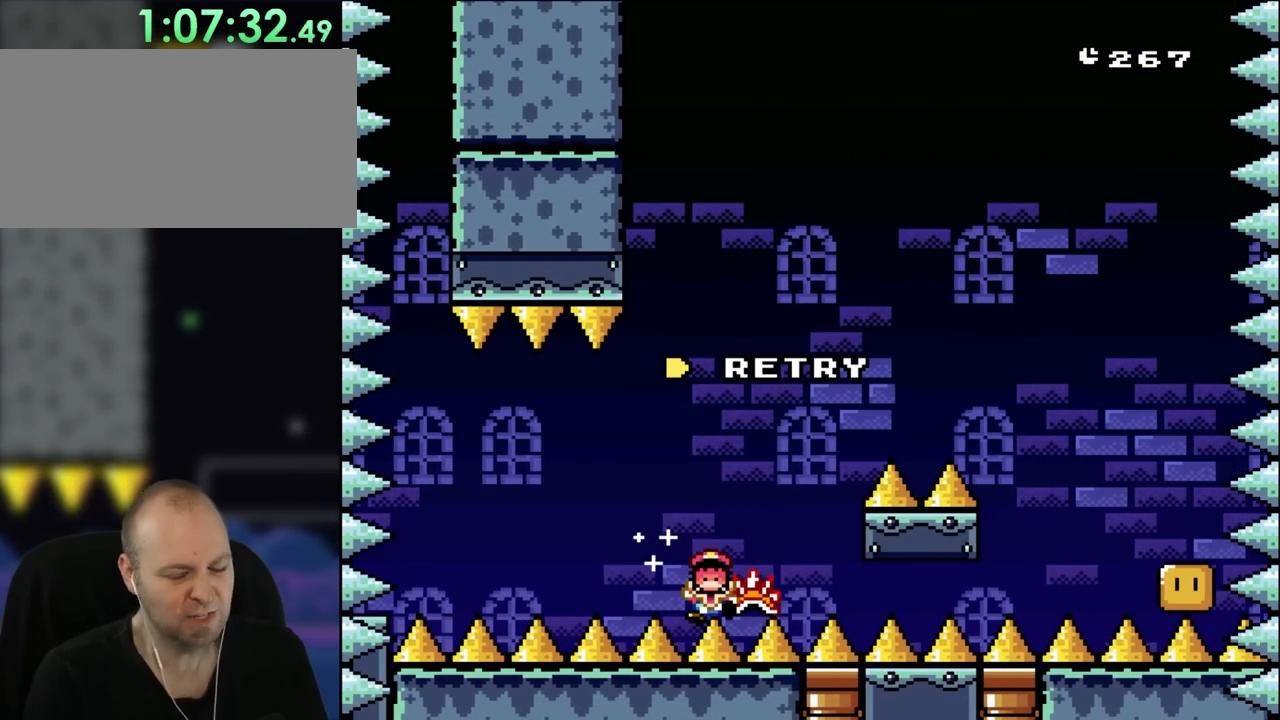
{"buttons": [], "events": [[83, "A", "up"], [83, "DPAD_RIGHT", "up"], [117, "X", "up"]]}
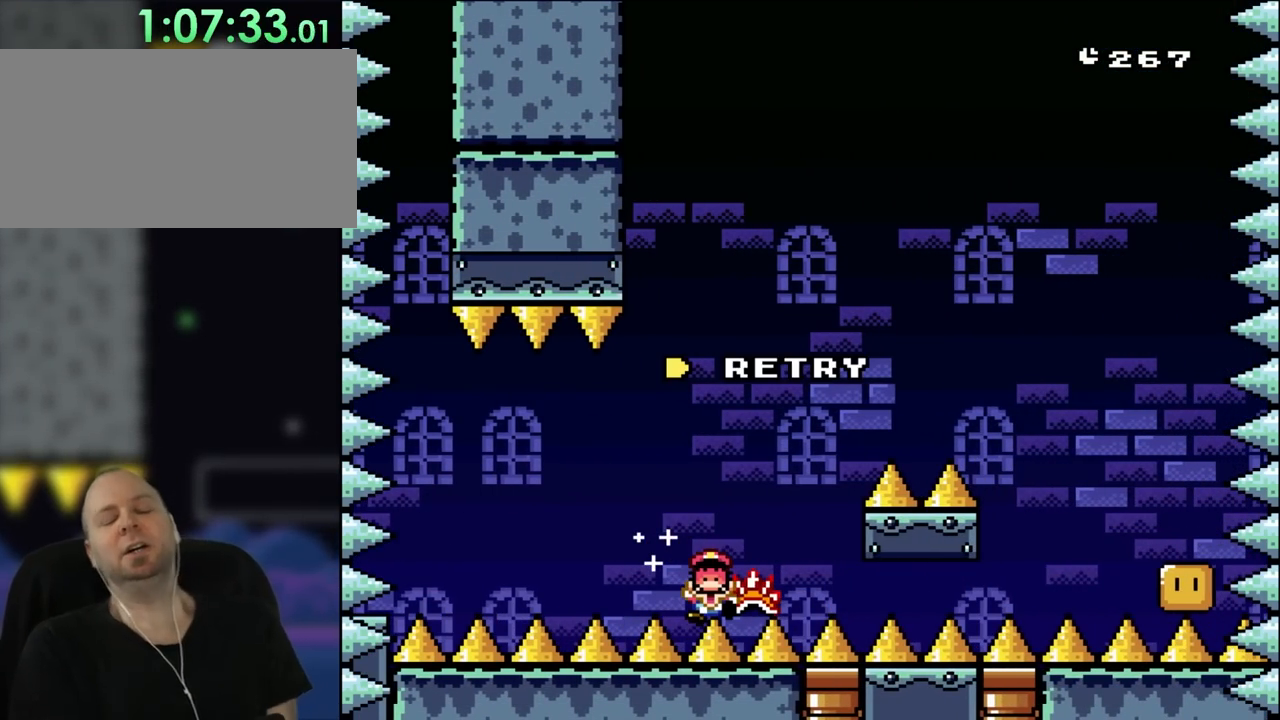
{"buttons": [], "events": []}